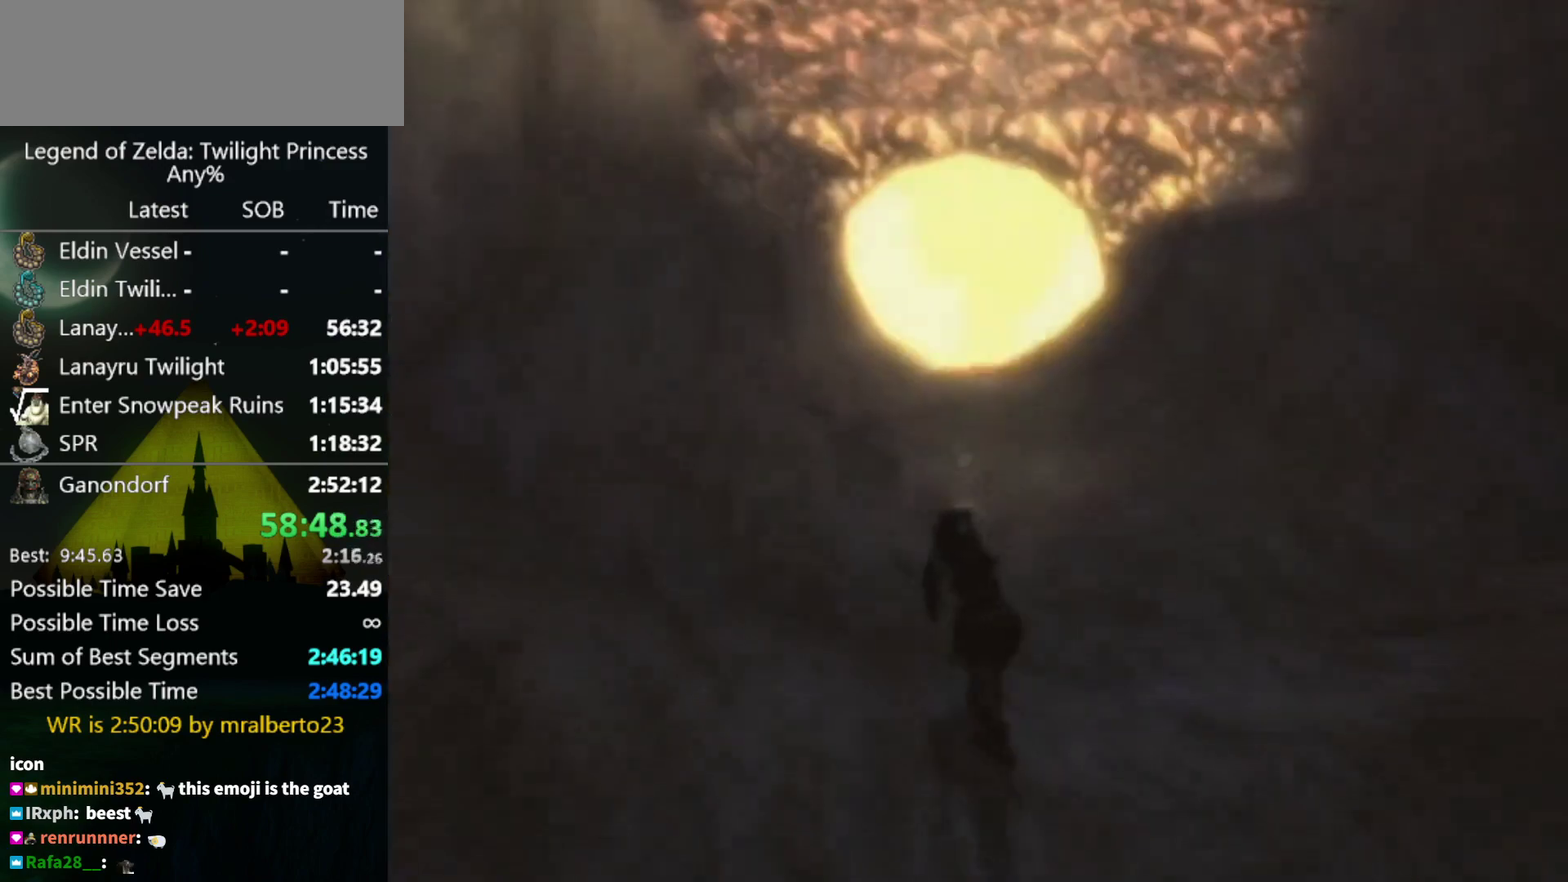
Gameplay with a controller (Nintendo layout); each line is a JSON object with the inputs held at the frame after it. "events" lists button and stick changes between this image and that frame as [ms after this image, input, new state], when the widget could be followed in between. Not read: L3 R3.
{"buttons": ["DPAD_UP"], "left_stick": "center", "right_stick": "center", "events": [[433, "DPAD_UP", "down"]]}
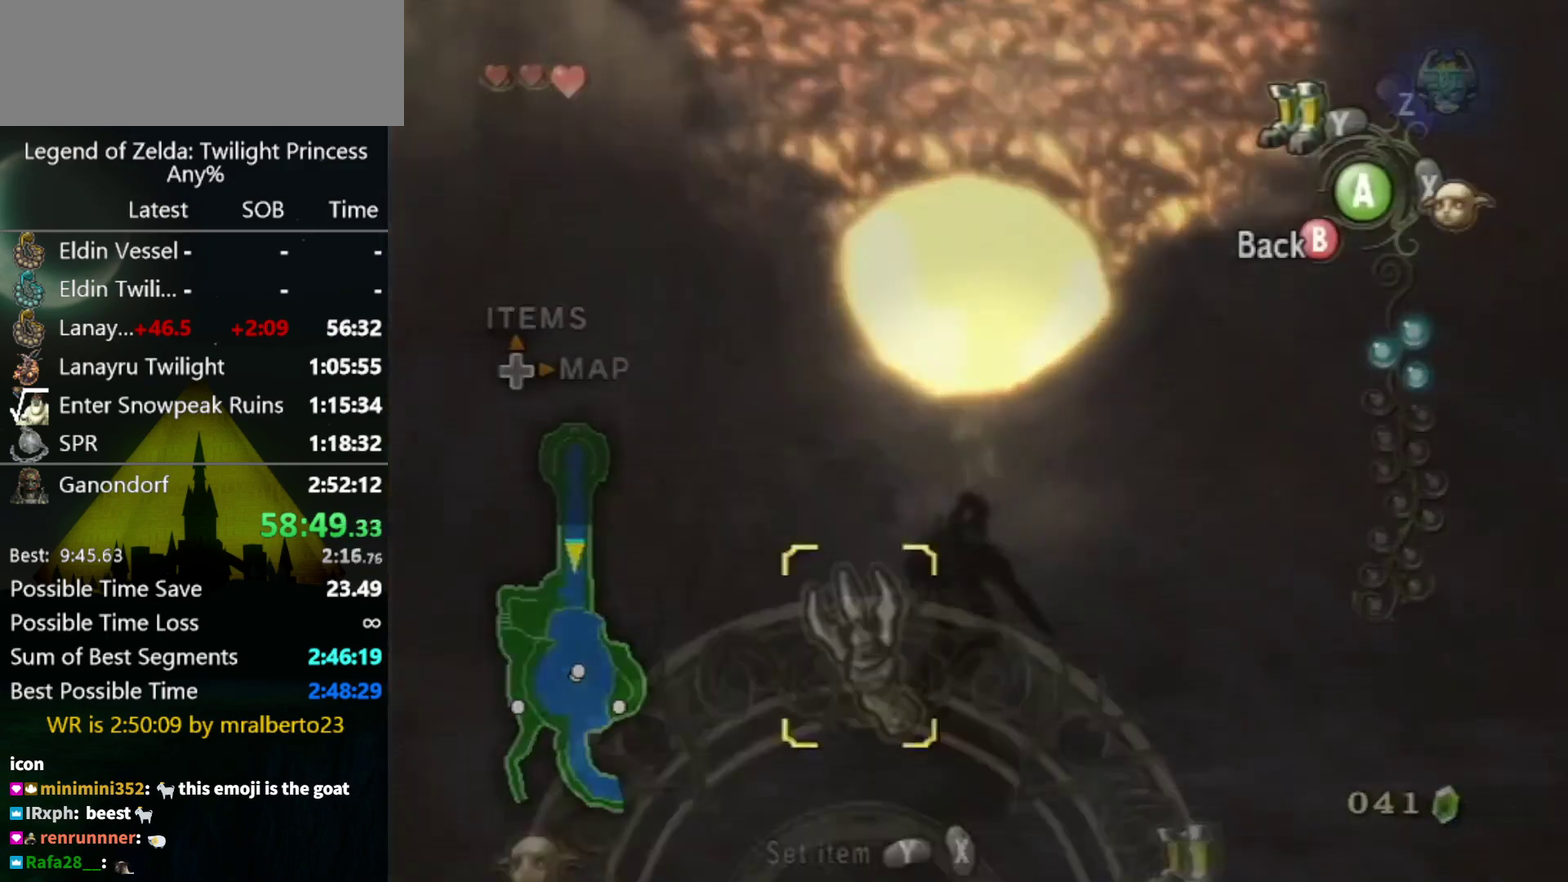
{"buttons": ["B", "L1"], "left_stick": "right", "right_stick": "center", "events": [[67, "DPAD_UP", "up"], [167, "L1", "down"], [200, "left_stick", "right"], [433, "B", "down"]]}
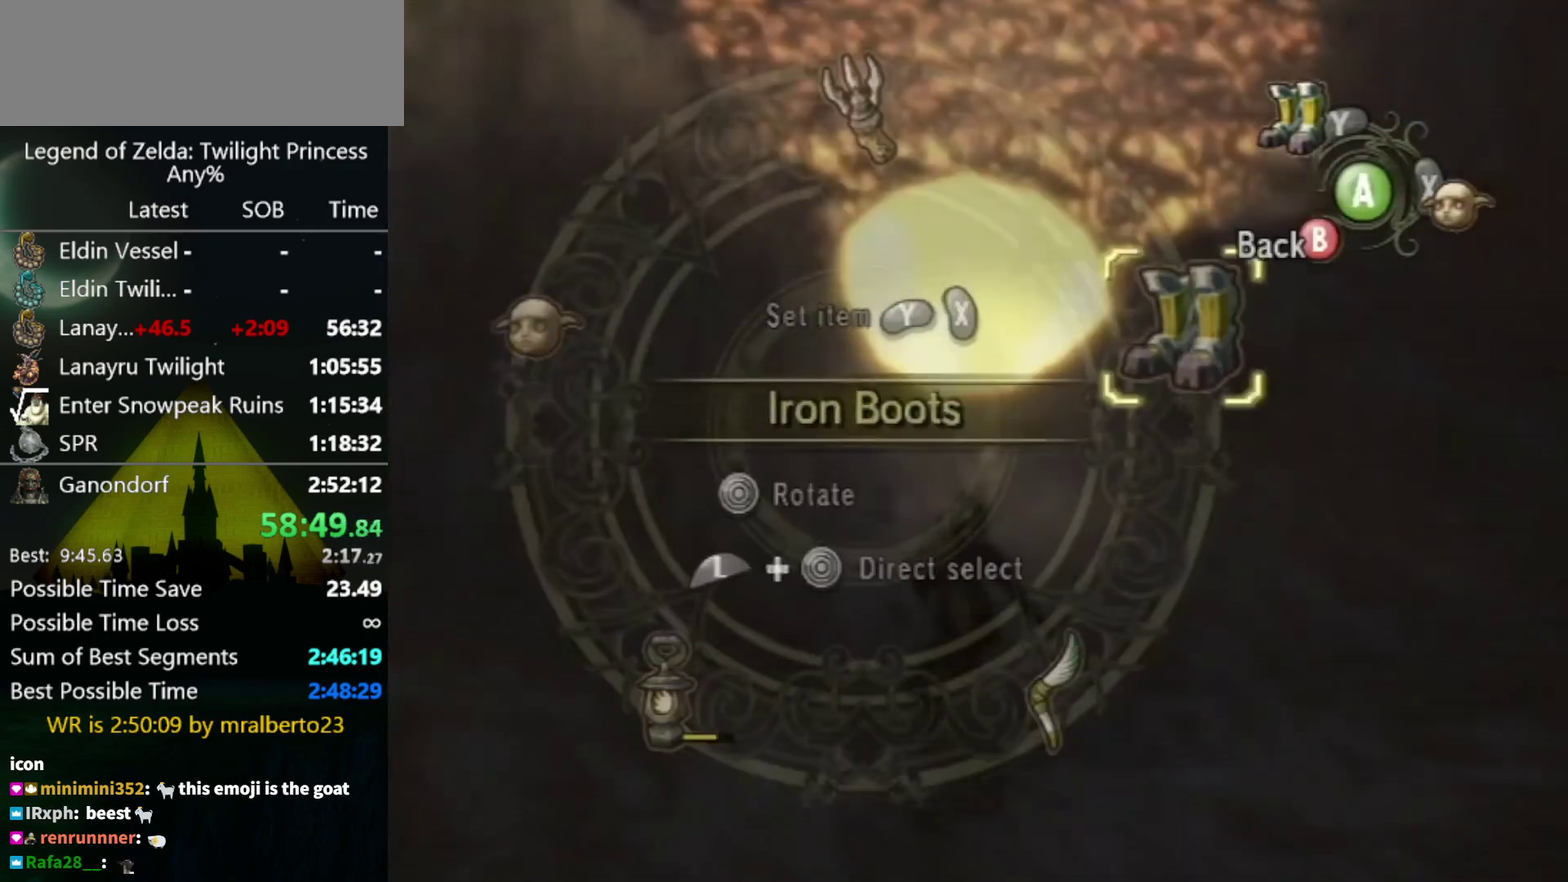
{"buttons": ["L1"], "left_stick": "right", "right_stick": "center", "events": [[33, "B", "up"]]}
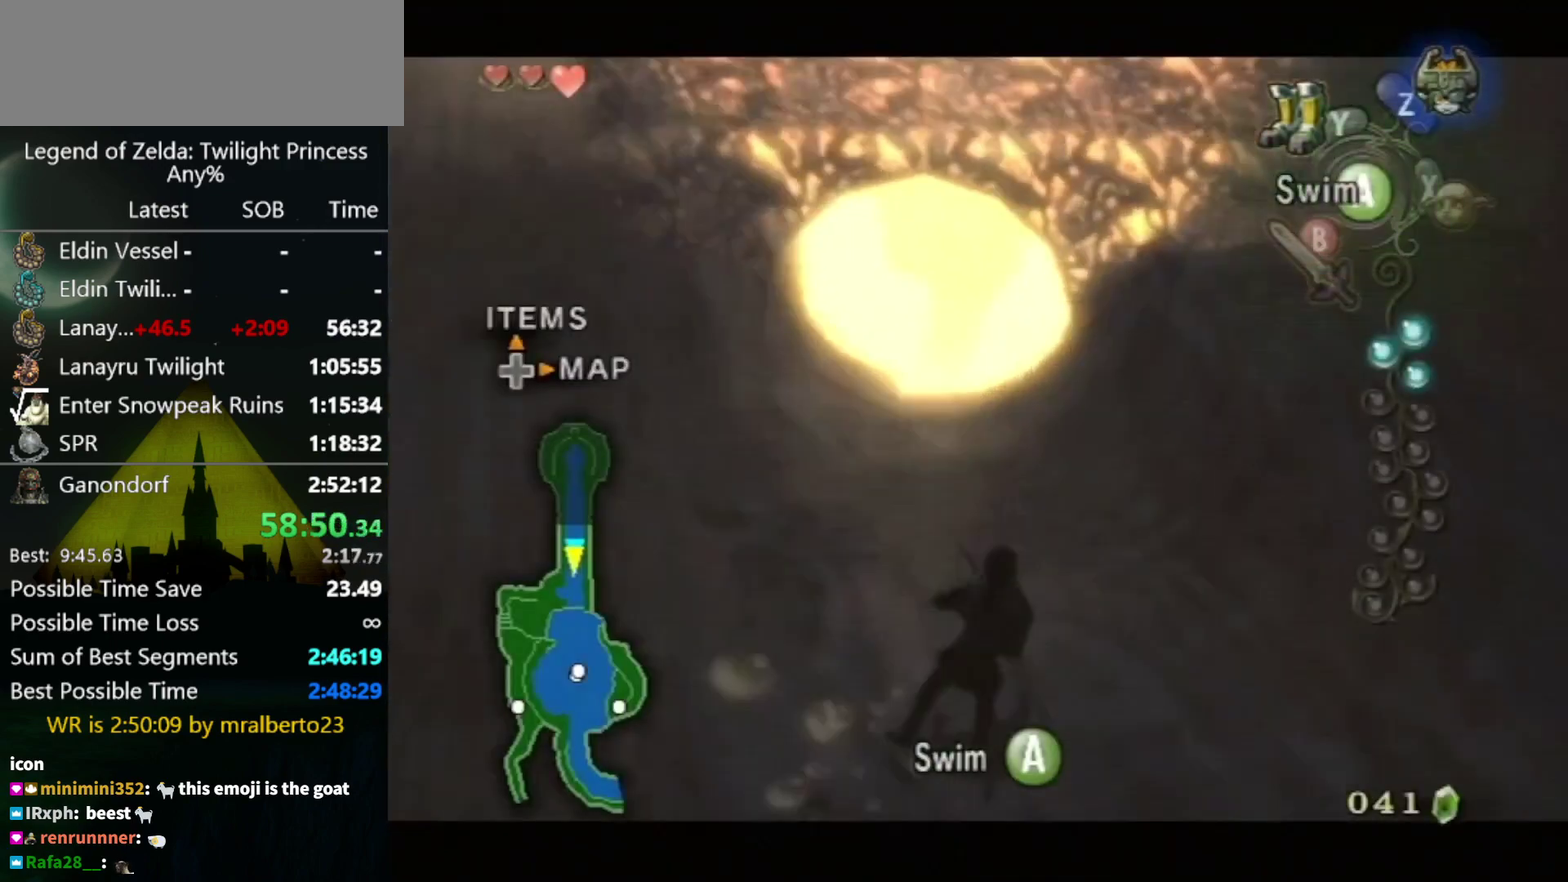
{"buttons": ["L1"], "left_stick": "right", "right_stick": "center", "events": []}
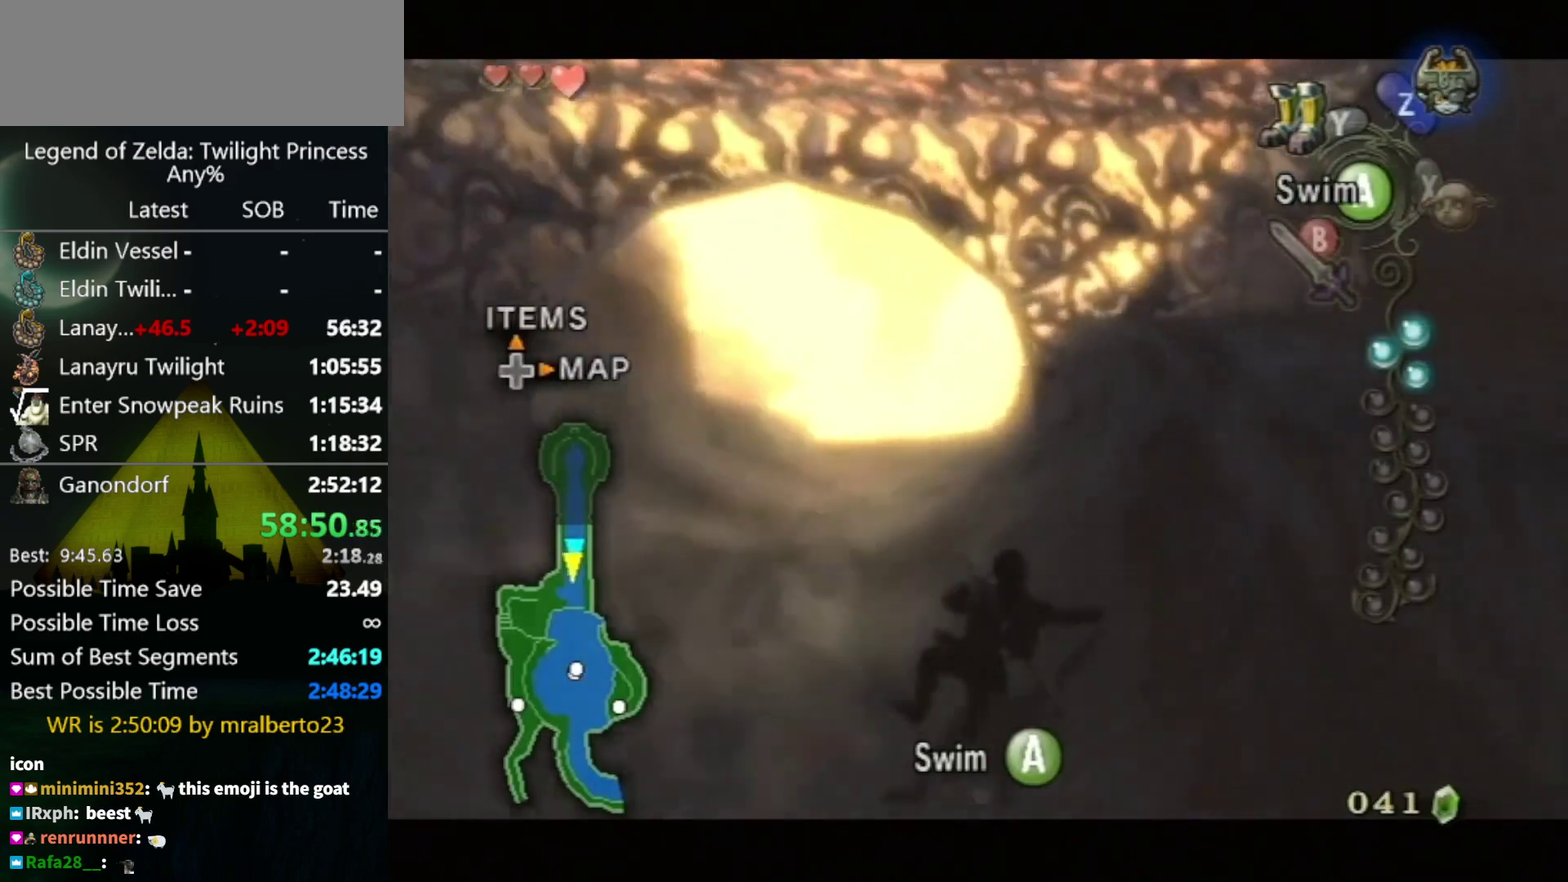
{"buttons": ["L1"], "left_stick": "right", "right_stick": "center", "events": []}
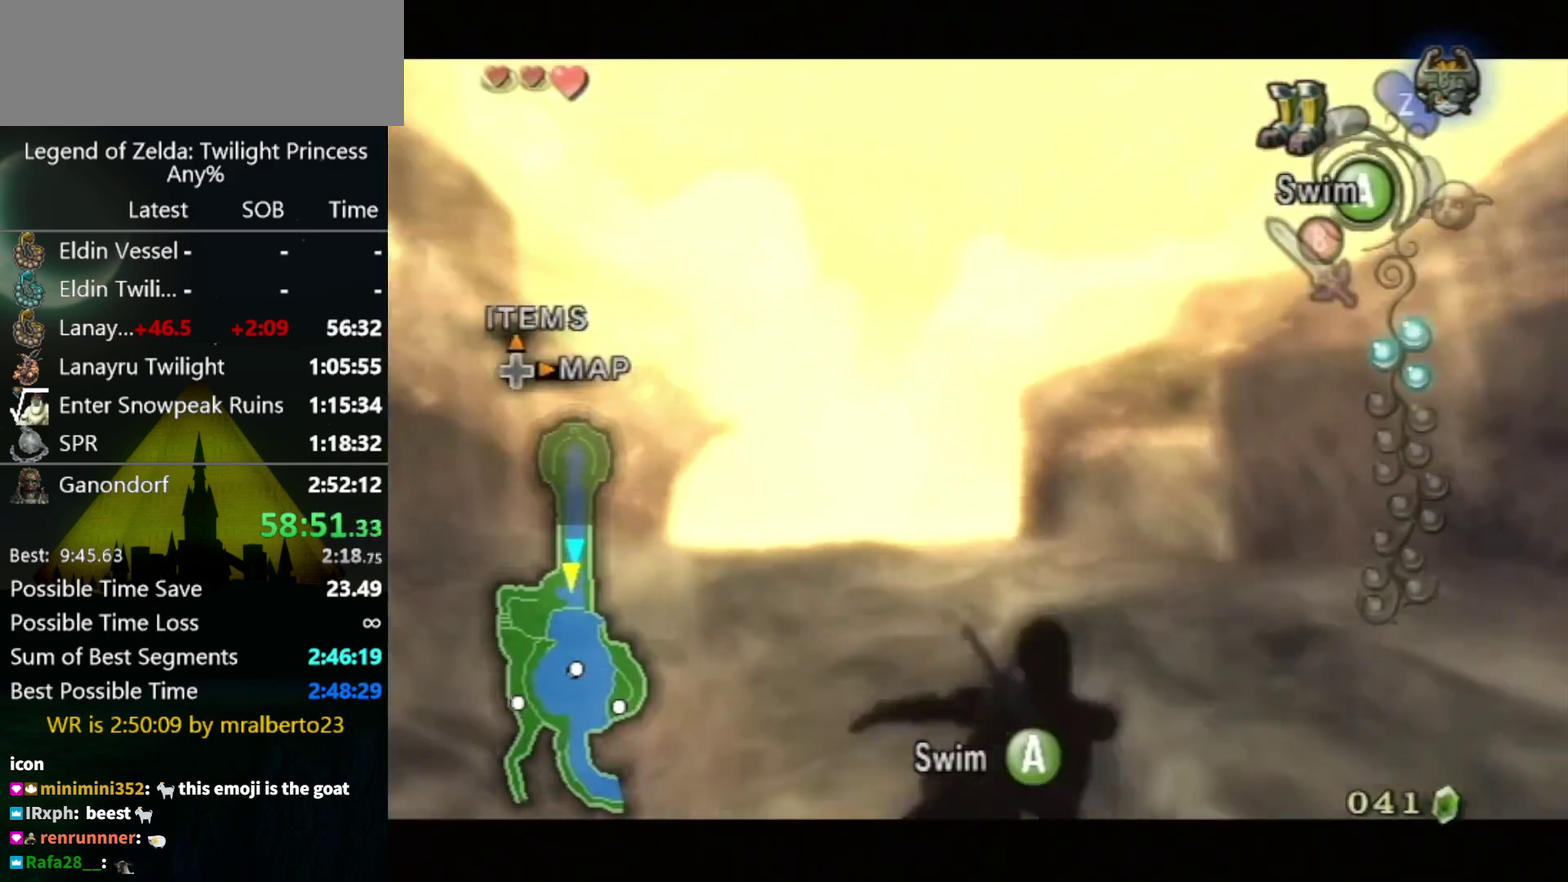
{"buttons": ["L1"], "left_stick": "right", "right_stick": "center", "events": []}
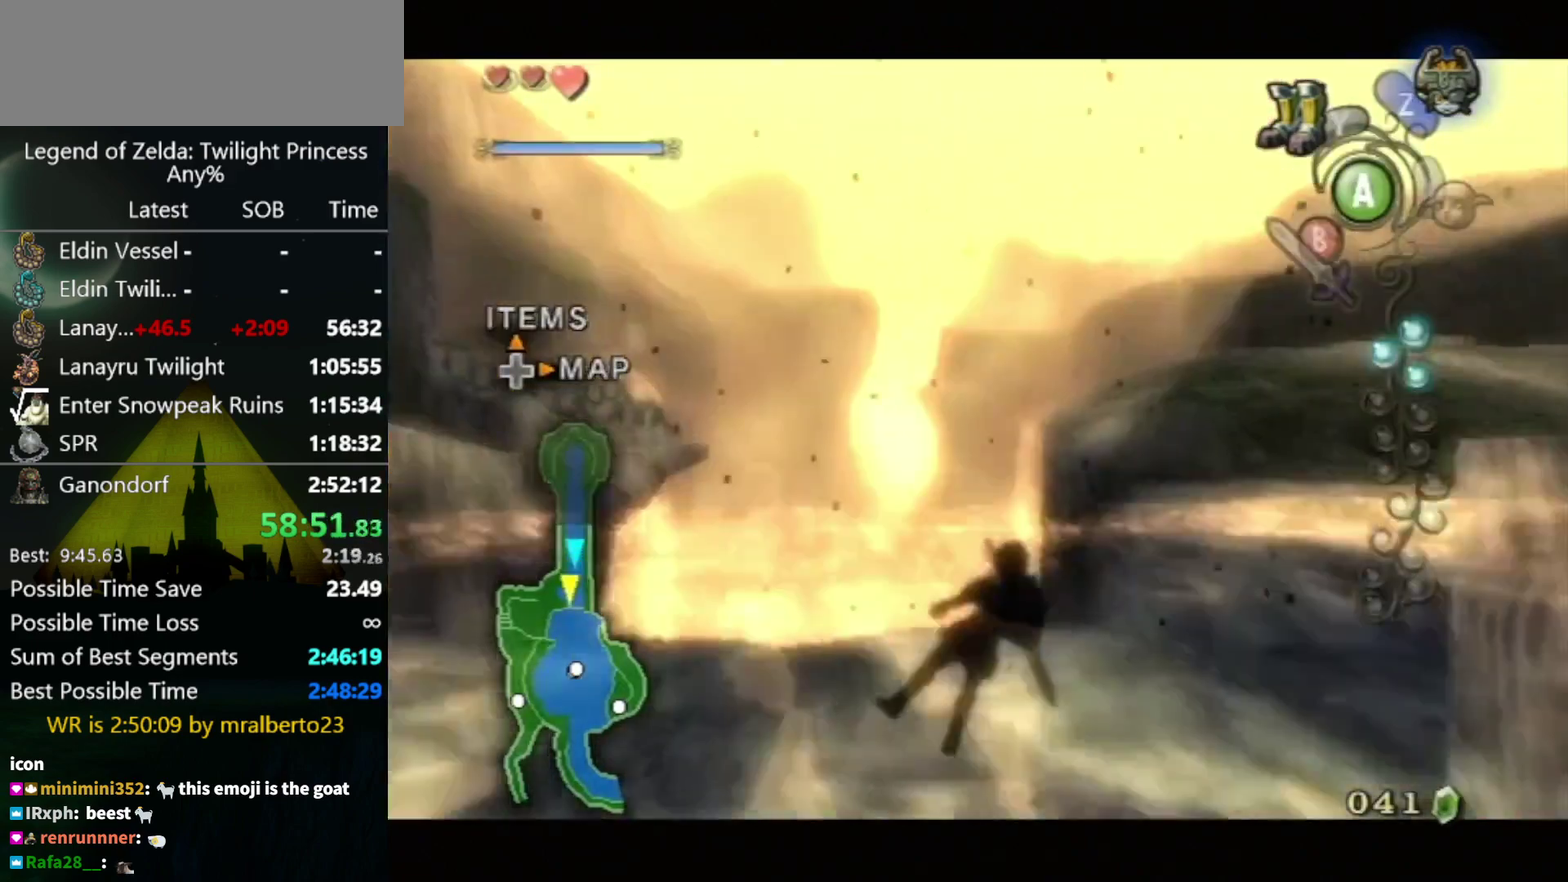
{"buttons": ["L1"], "left_stick": "right", "right_stick": "center", "events": []}
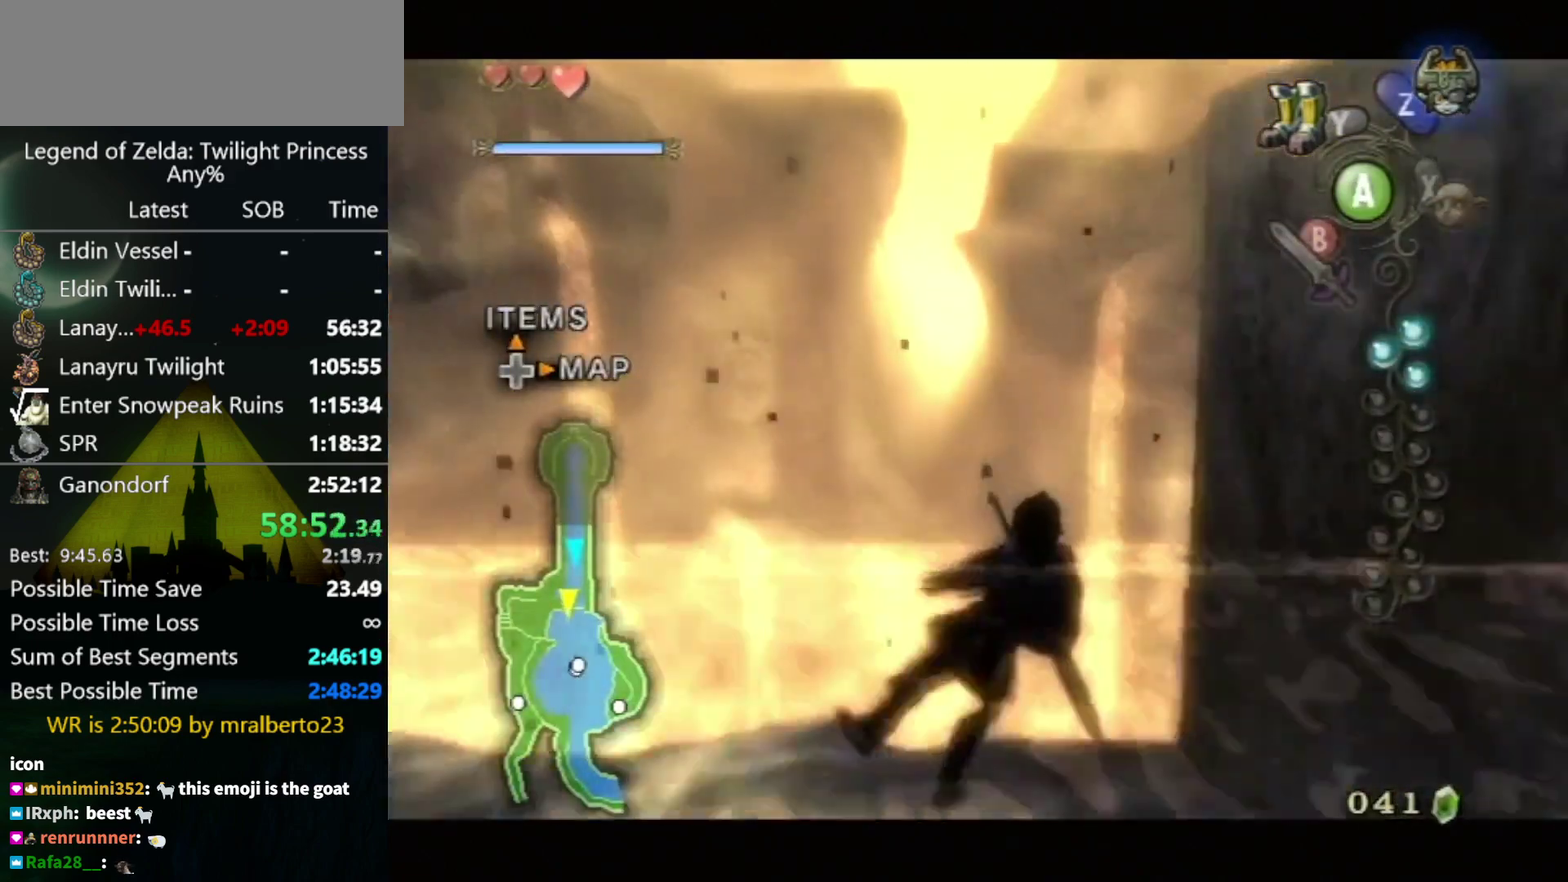
{"buttons": ["A", "L1"], "left_stick": "right", "right_stick": "center", "events": [[400, "A", "down"]]}
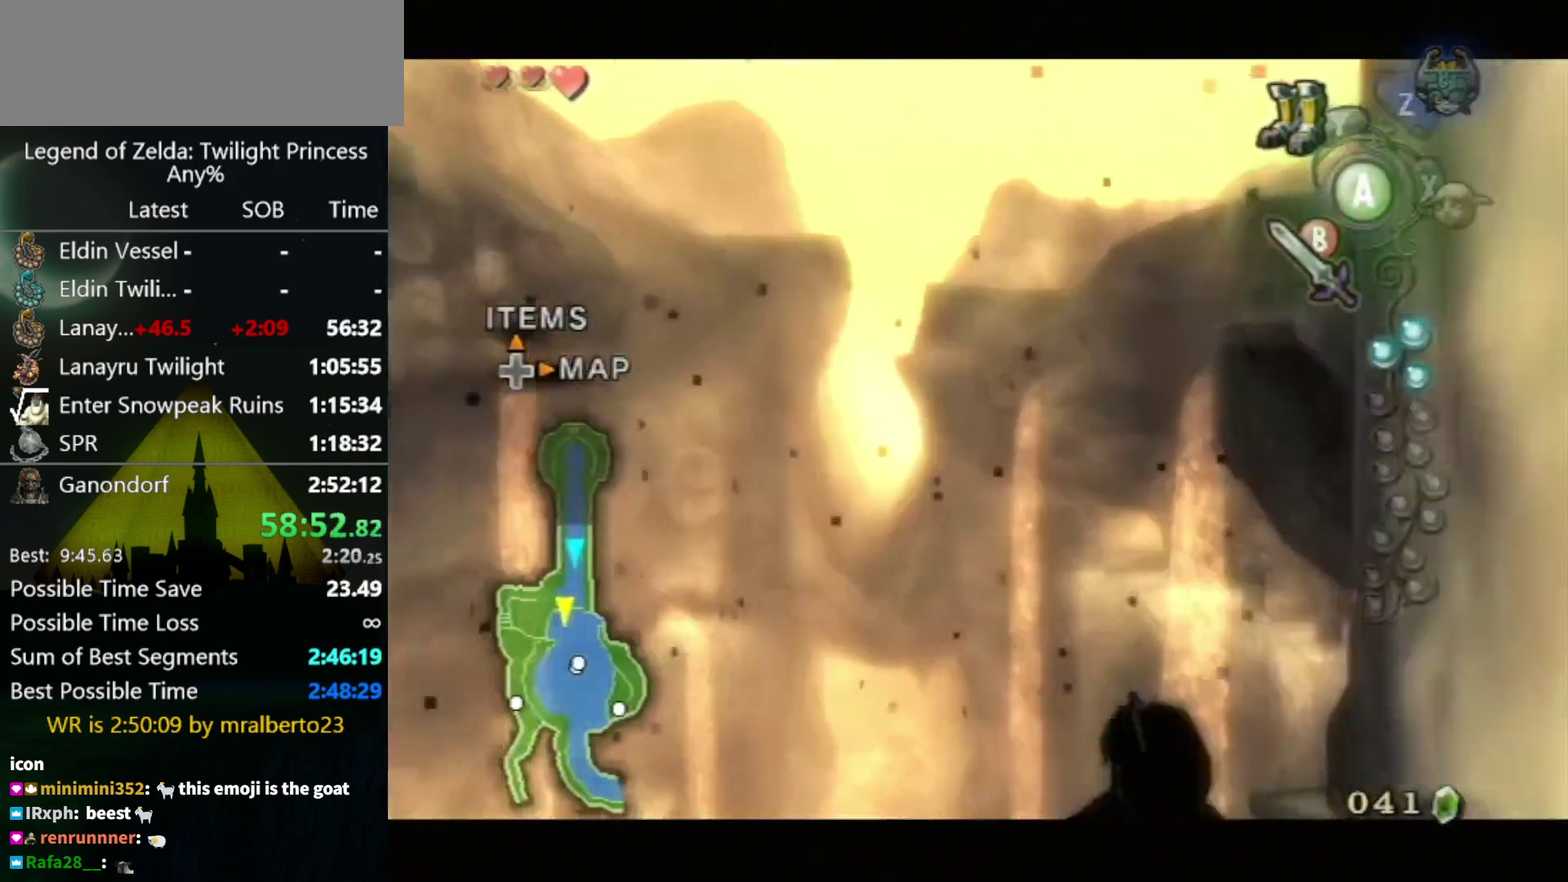
{"buttons": [], "left_stick": "center", "right_stick": "center", "events": [[33, "A", "up"], [167, "left_stick", "center"], [200, "L1", "up"]]}
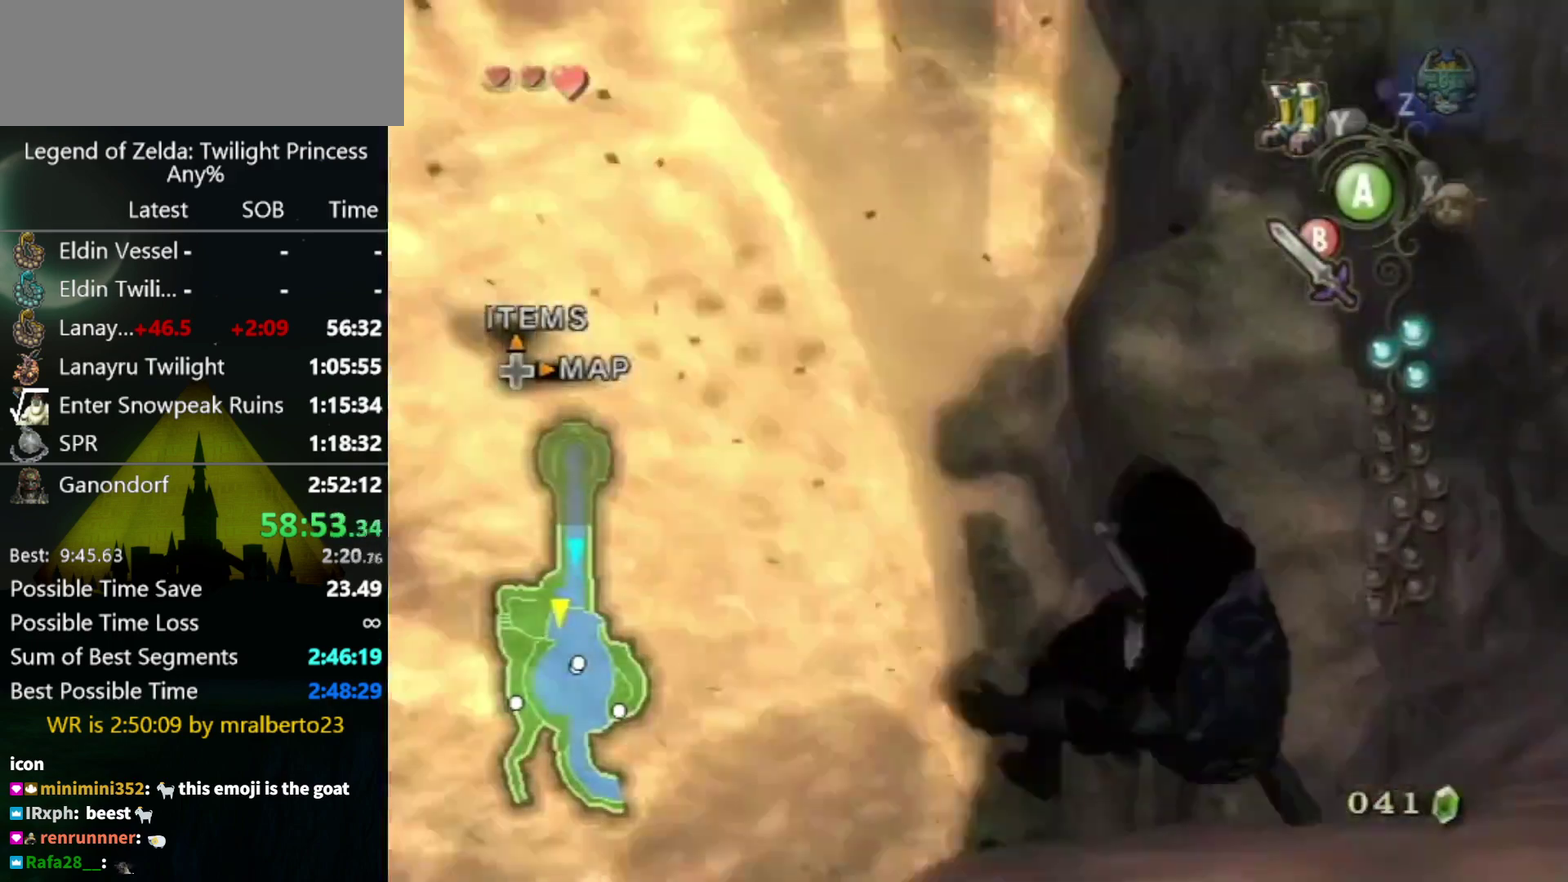
{"buttons": [], "left_stick": "center", "right_stick": "center", "events": []}
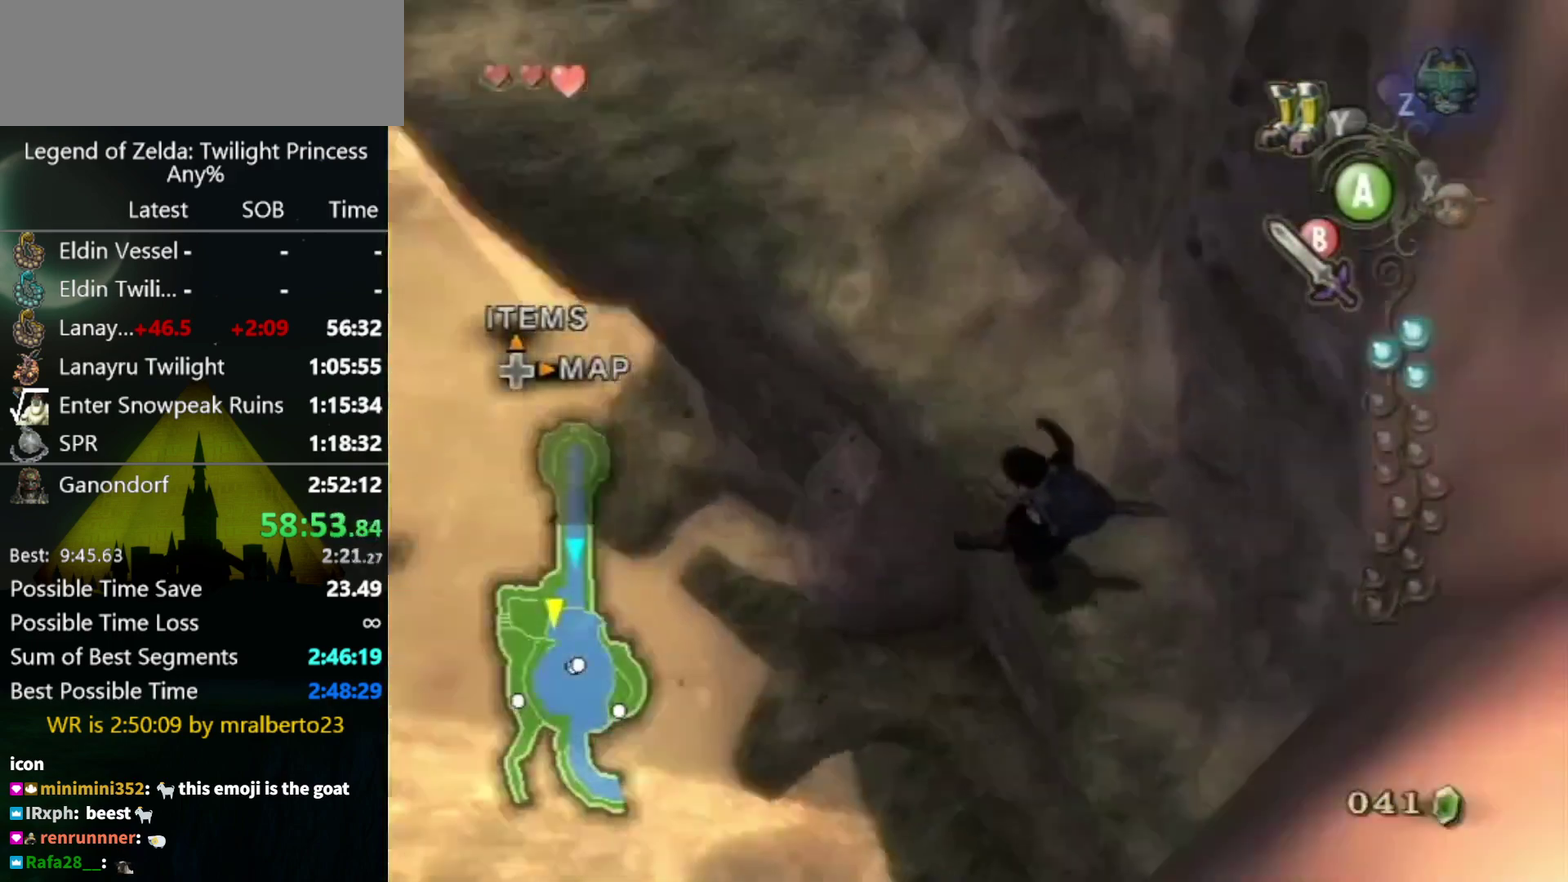
{"buttons": ["A"], "left_stick": "center", "right_stick": "center", "events": [[233, "left_stick", "up"], [500, "A", "down"], [500, "left_stick", "center"]]}
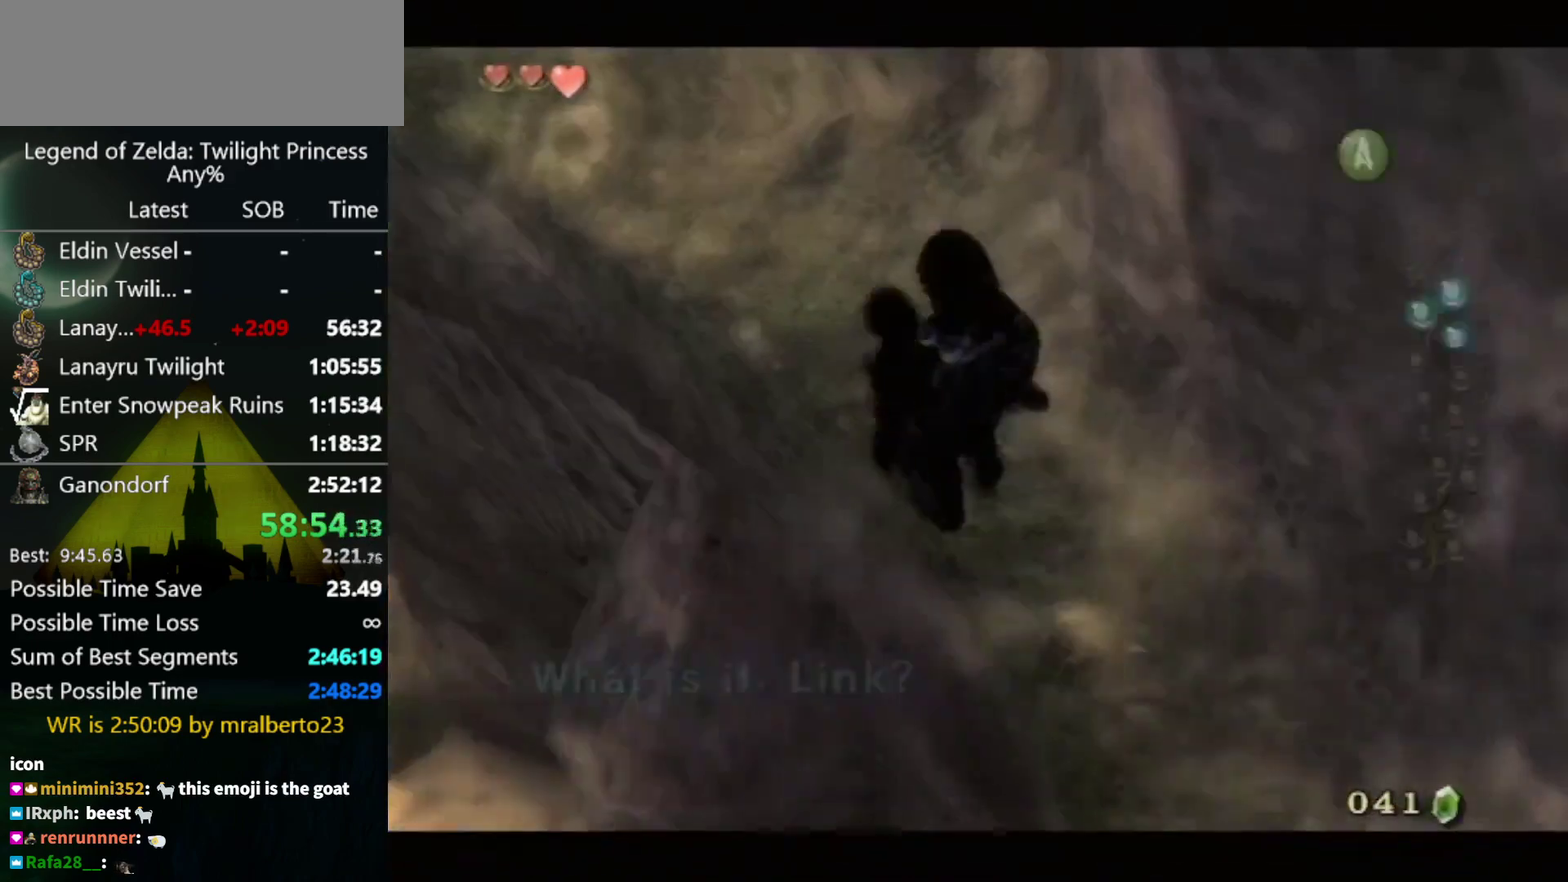
{"buttons": [], "left_stick": "center", "right_stick": "center", "events": [[167, "A", "up"]]}
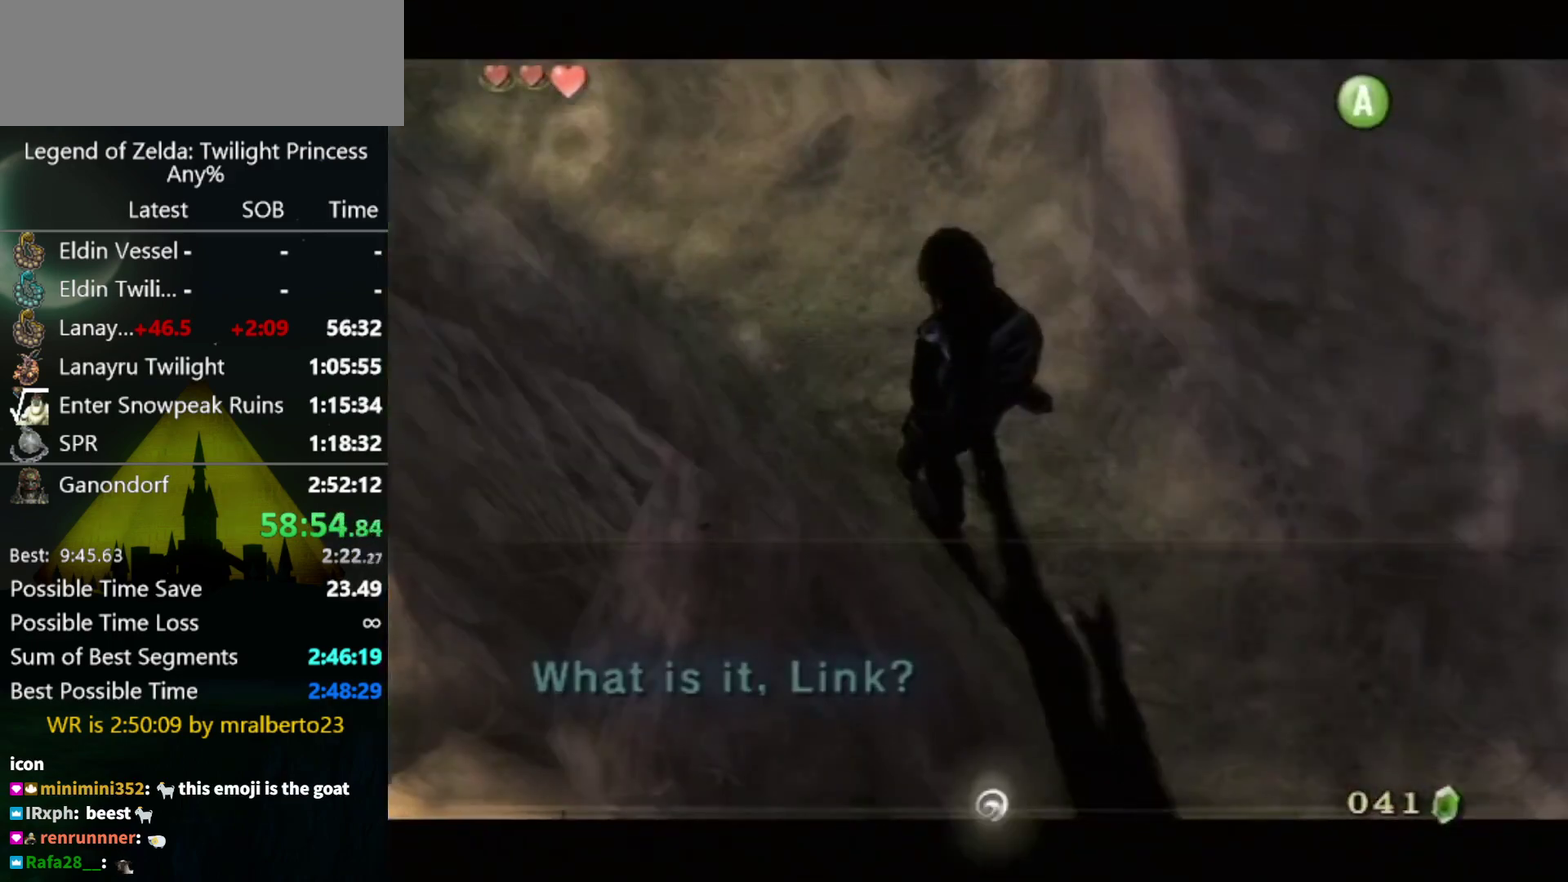
{"buttons": [], "left_stick": "center", "right_stick": "center", "events": []}
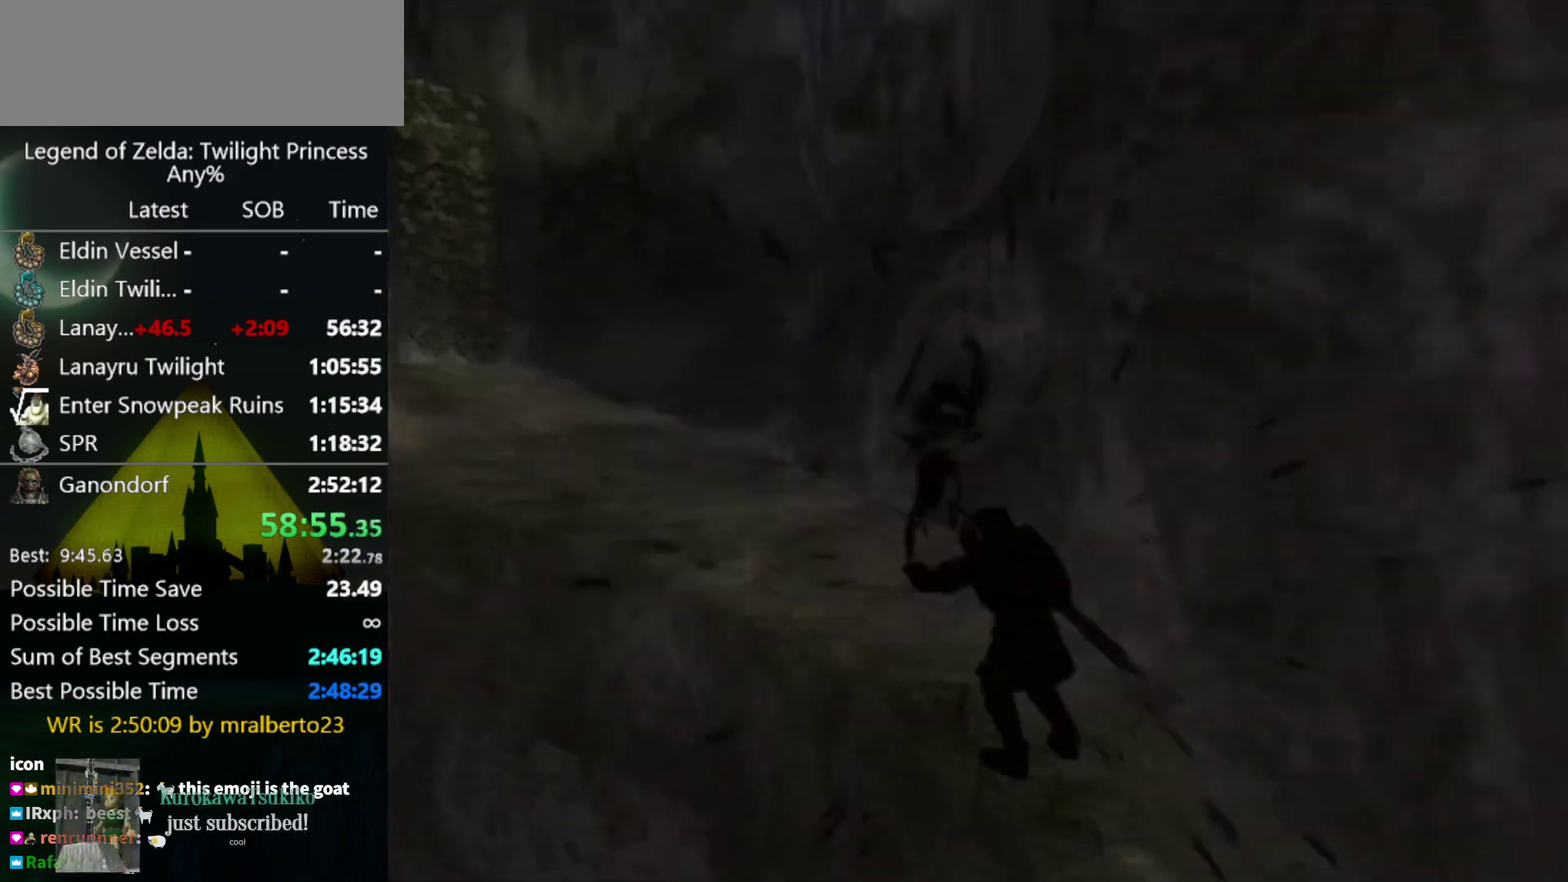
{"buttons": [], "left_stick": "center", "right_stick": "center", "events": []}
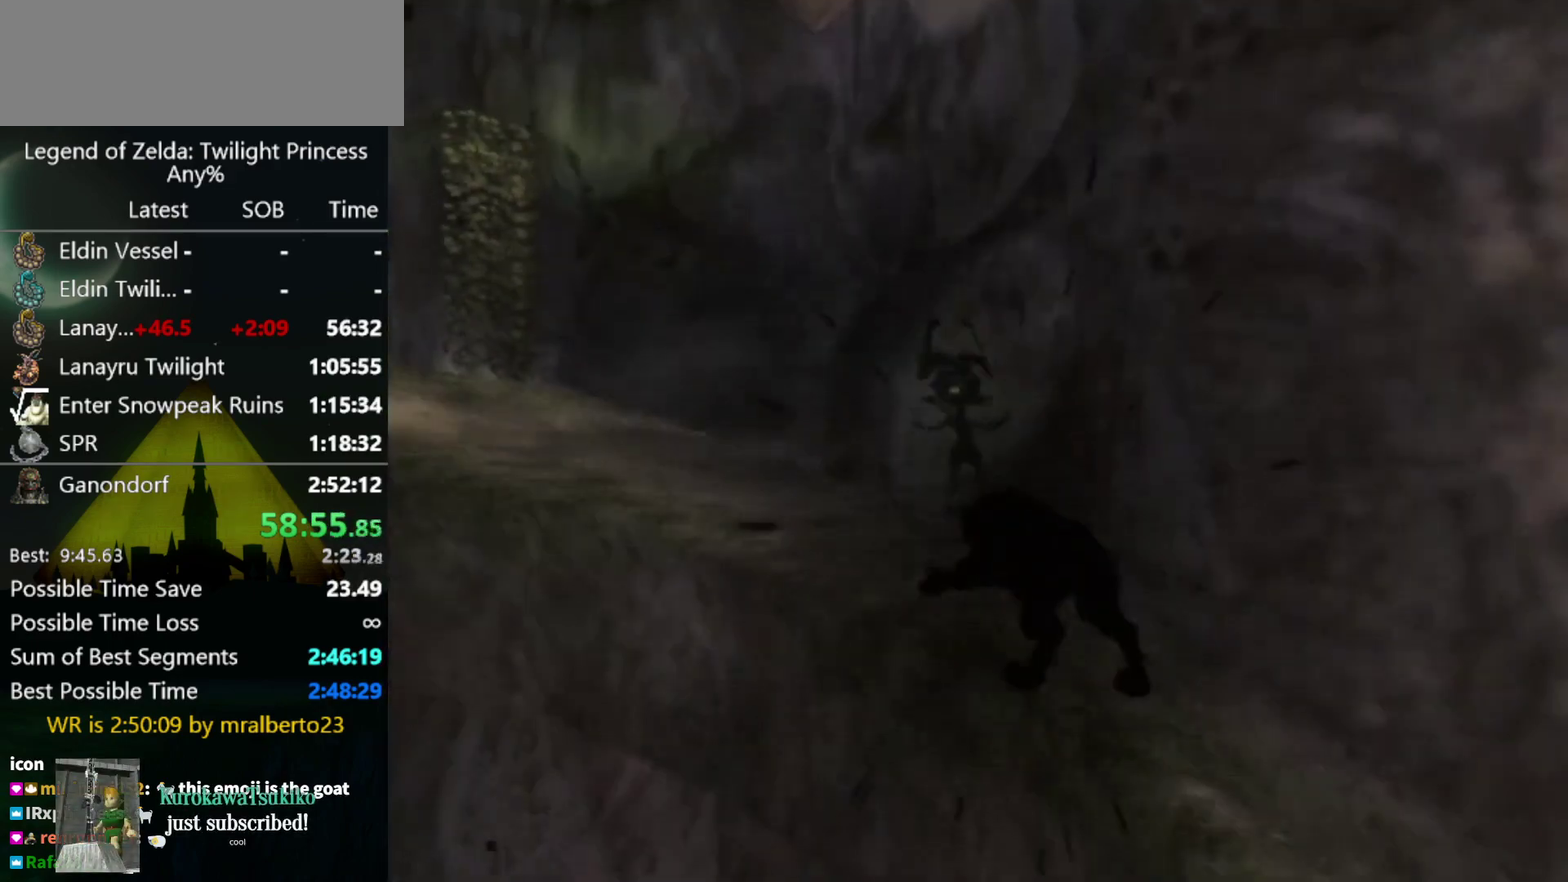
{"buttons": [], "left_stick": "up", "right_stick": "center", "events": [[433, "left_stick", "up"]]}
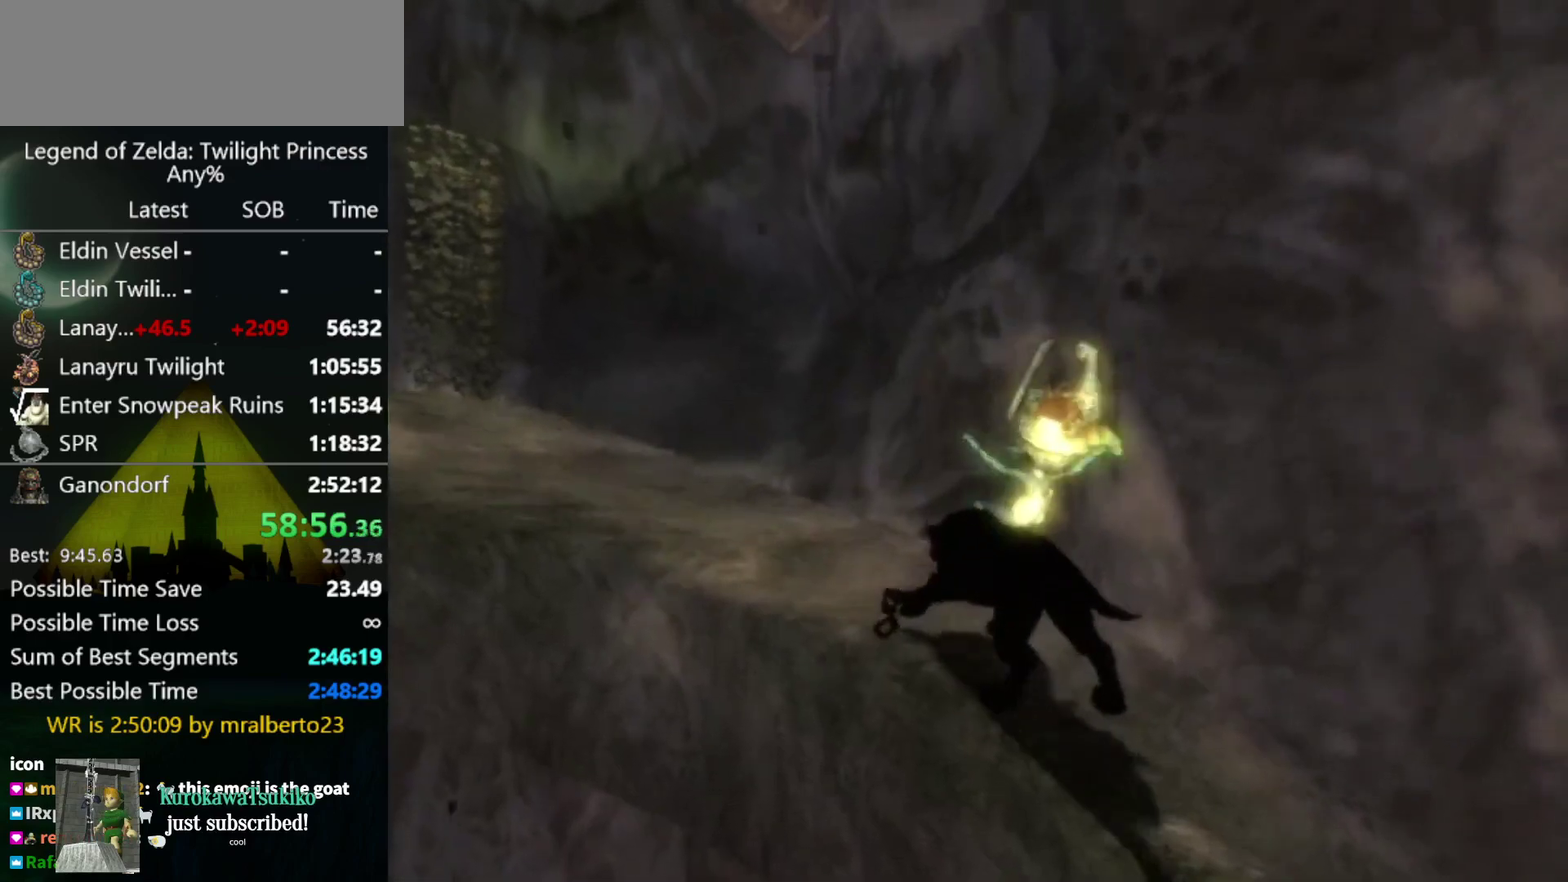
{"buttons": ["A"], "left_stick": "up-left", "right_stick": "center", "events": [[100, "left_stick", "up-left"], [467, "A", "down"]]}